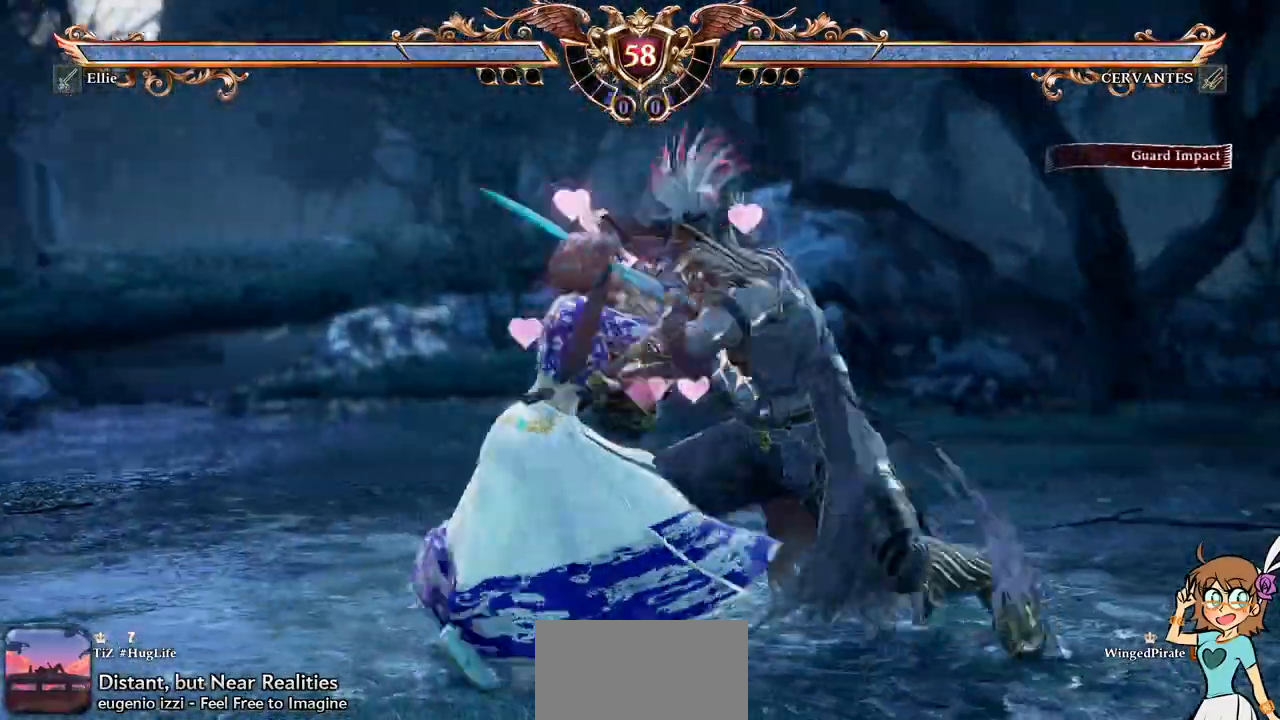
Gameplay with a controller (Xbox layout); each line is a JSON object with the inputs held at the frame after it (dt_ms = milliseconds from this image to that frame). "events" lists button and stick changes between this image and that frame as [ms after this image, input, new state], when the widget could be followed in between. Not read: L3 R3.
{"dt_ms": 500, "buttons": ["DPAD_LEFT"], "events": [[450, "DPAD_LEFT", "down"]]}
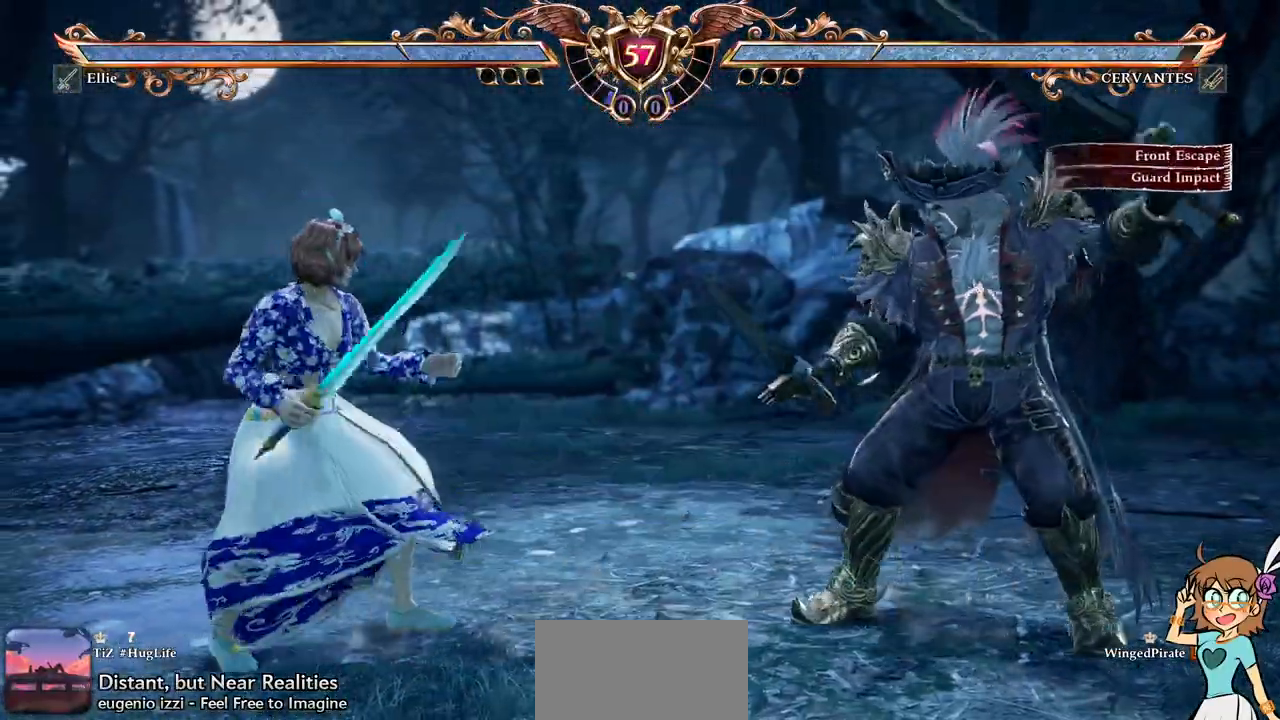
{"dt_ms": 500, "buttons": [], "events": [[33, "DPAD_LEFT", "up"], [100, "DPAD_LEFT", "down"], [200, "DPAD_LEFT", "up"]]}
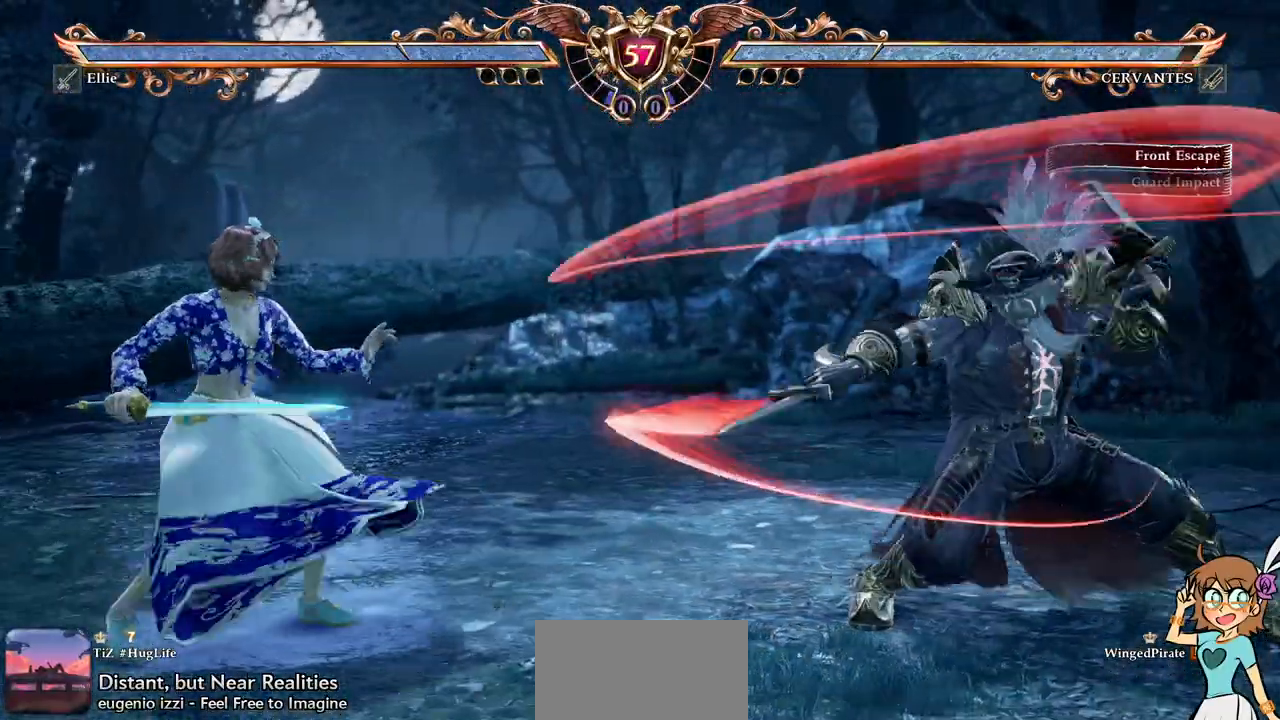
{"dt_ms": 500, "buttons": ["DPAD_RIGHT"], "events": [[133, "A", "down"], [183, "A", "up"], [233, "DPAD_RIGHT", "down"]]}
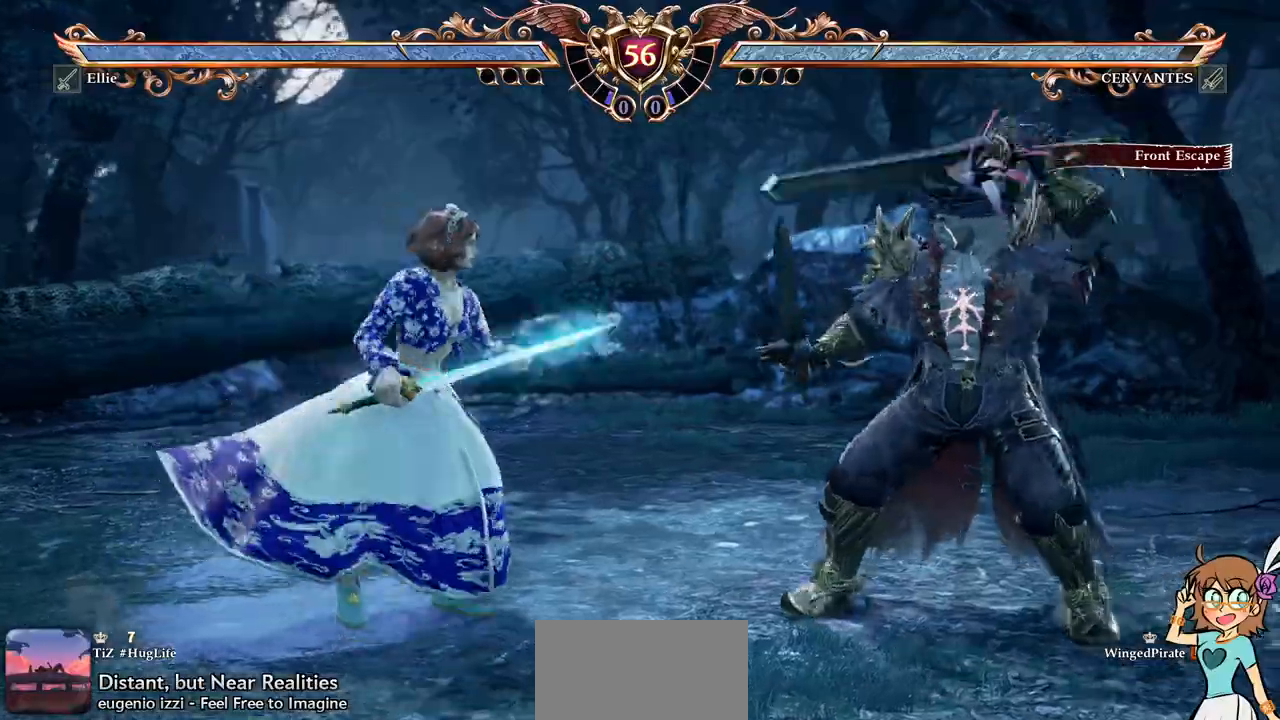
{"dt_ms": 500, "buttons": [], "events": [[50, "DPAD_DOWN", "down"], [50, "DPAD_RIGHT", "up"], [67, "DPAD_LEFT", "down"], [83, "A", "down"], [83, "DPAD_DOWN", "up"], [83, "X", "down"], [150, "DPAD_LEFT", "up"], [267, "A", "up"], [267, "X", "up"]]}
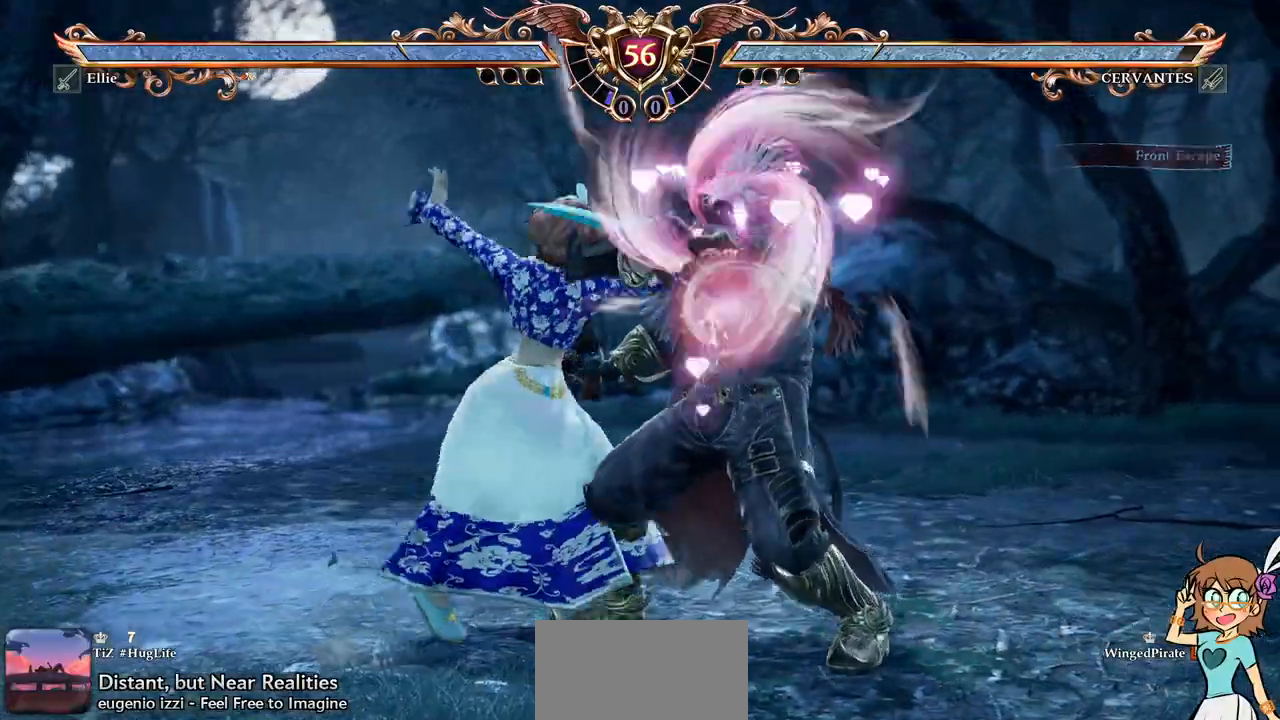
{"dt_ms": 500, "buttons": [], "events": []}
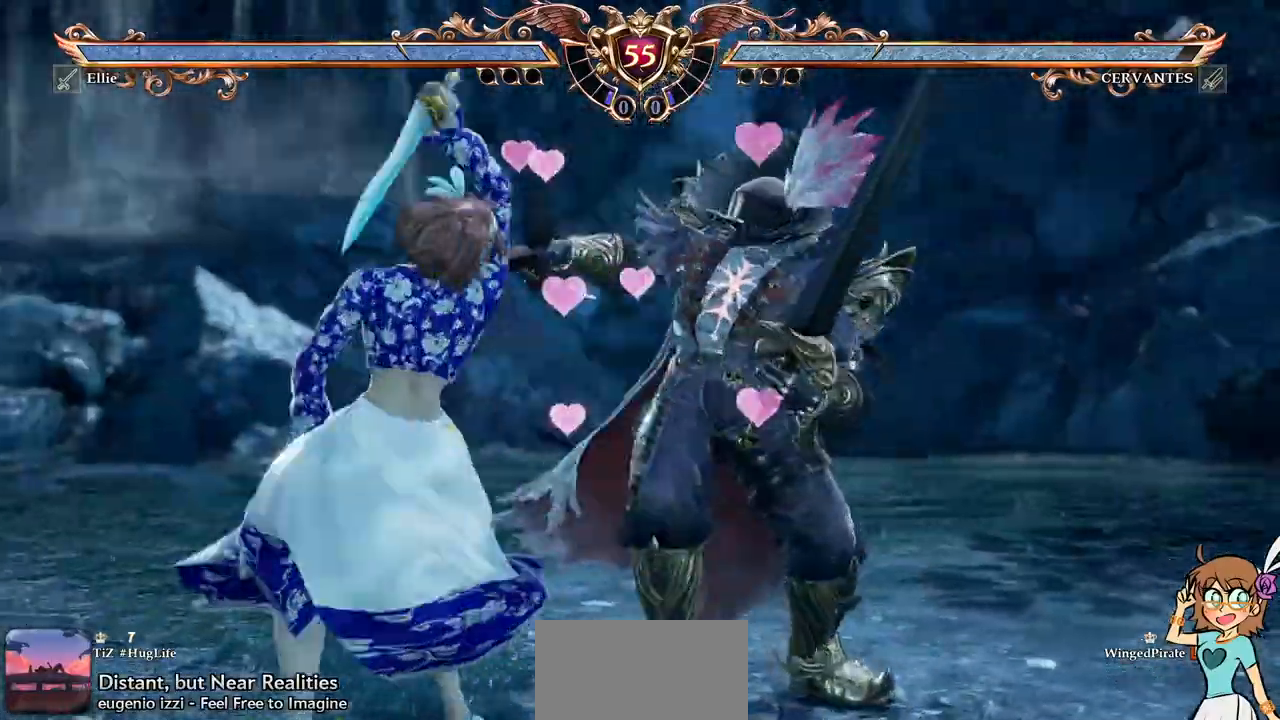
{"dt_ms": 1000, "buttons": ["Y", "DPAD_RIGHT"]}
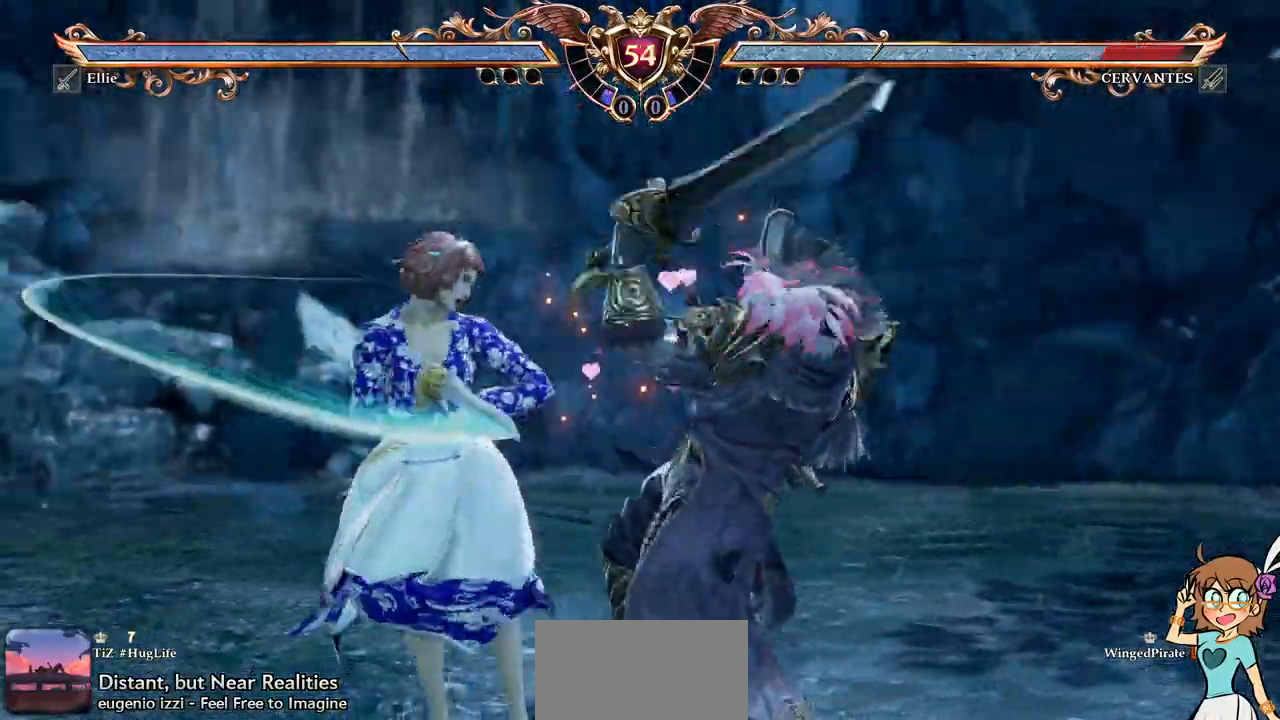
{"dt_ms": 500, "buttons": ["Y", "DPAD_RIGHT"], "events": [[100, "Y", "up"], [167, "Y", "down"], [250, "Y", "up"], [317, "Y", "down"], [417, "Y", "up"], [467, "Y", "down"]]}
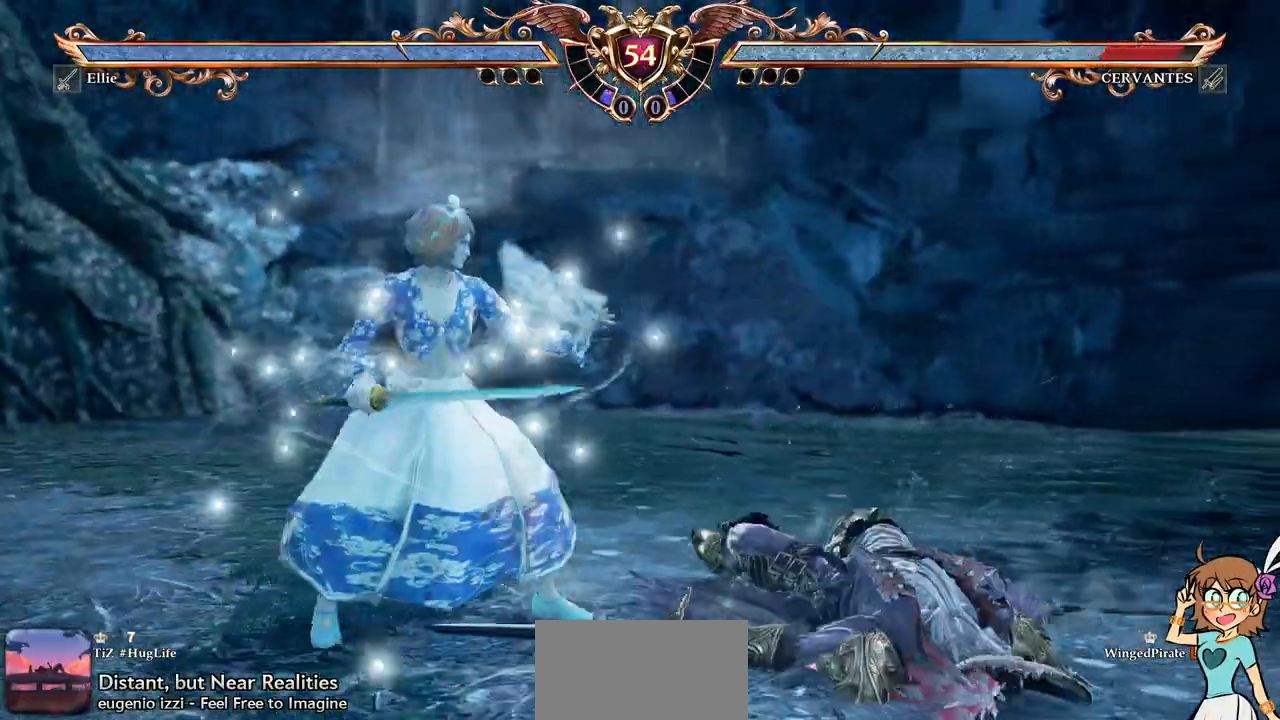
{"dt_ms": 500, "buttons": []}
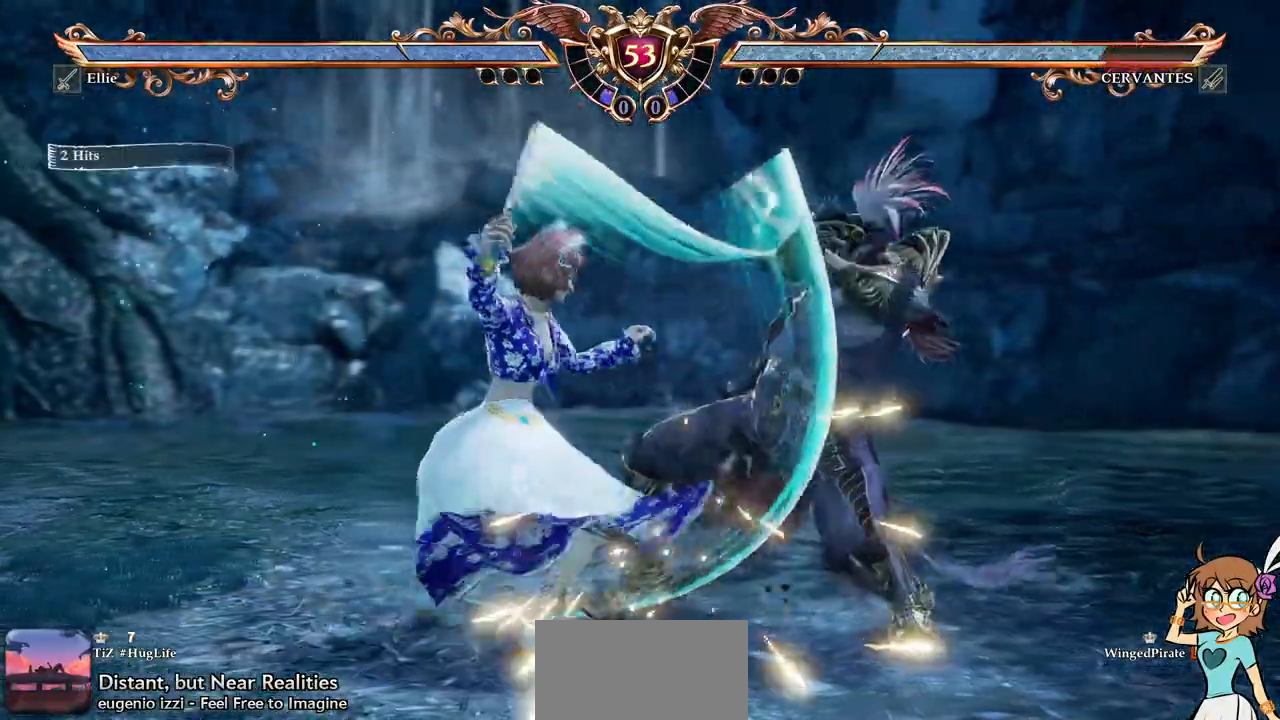
{"dt_ms": 500, "buttons": [], "events": []}
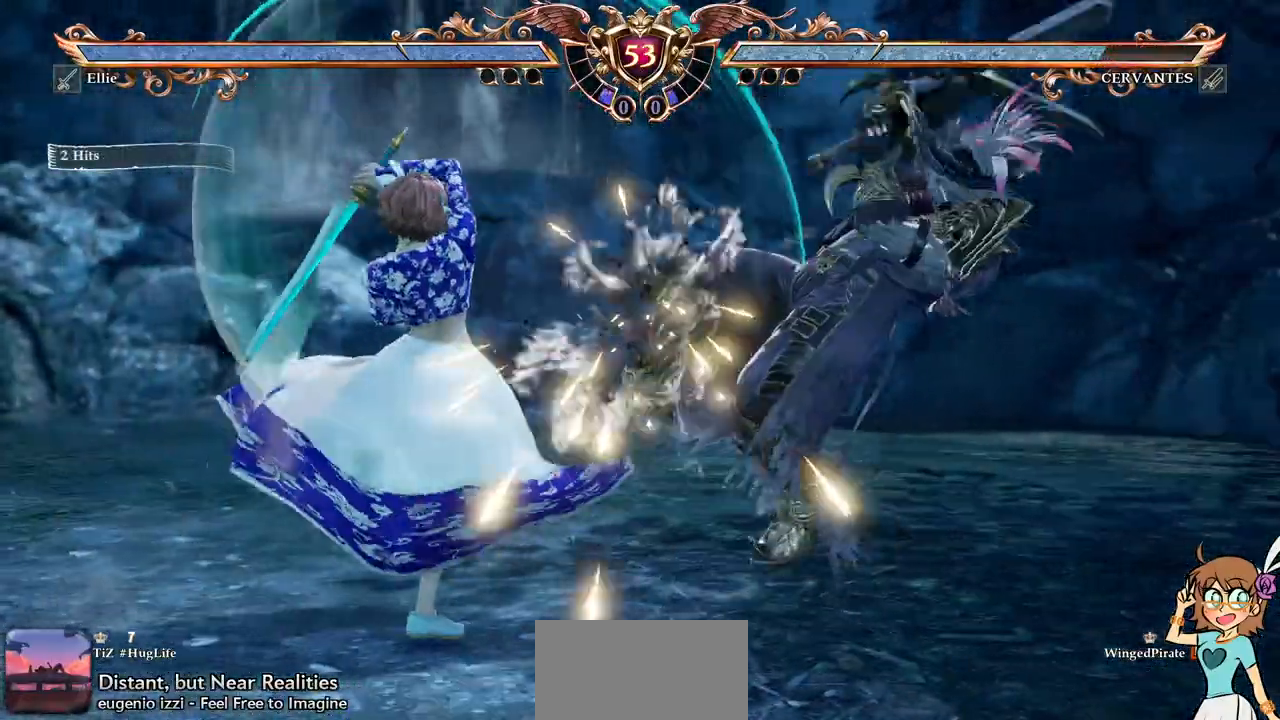
{"dt_ms": 500, "buttons": ["A"], "events": [[217, "A", "down"]]}
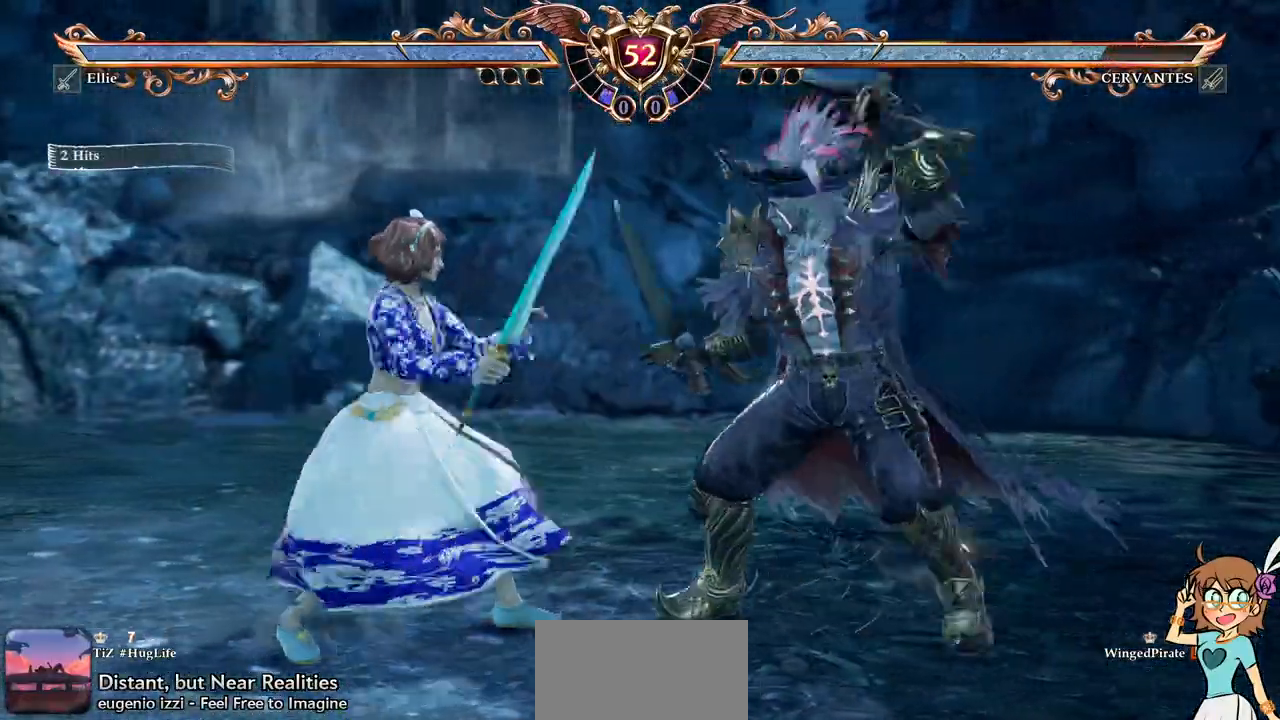
{"dt_ms": 500, "buttons": ["A"], "events": []}
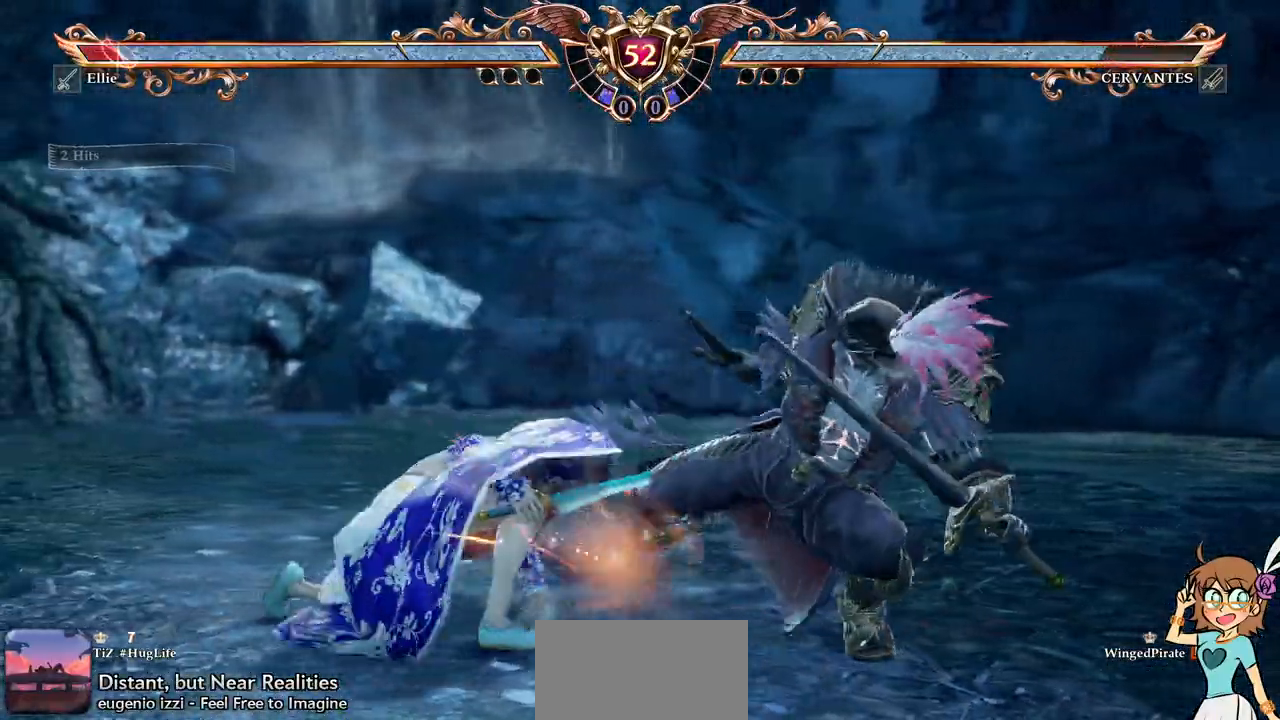
{"dt_ms": 500, "buttons": ["DPAD_DOWN"], "events": [[150, "A", "up"], [150, "DPAD_DOWN", "down"], [233, "X", "down"], [350, "X", "up"]]}
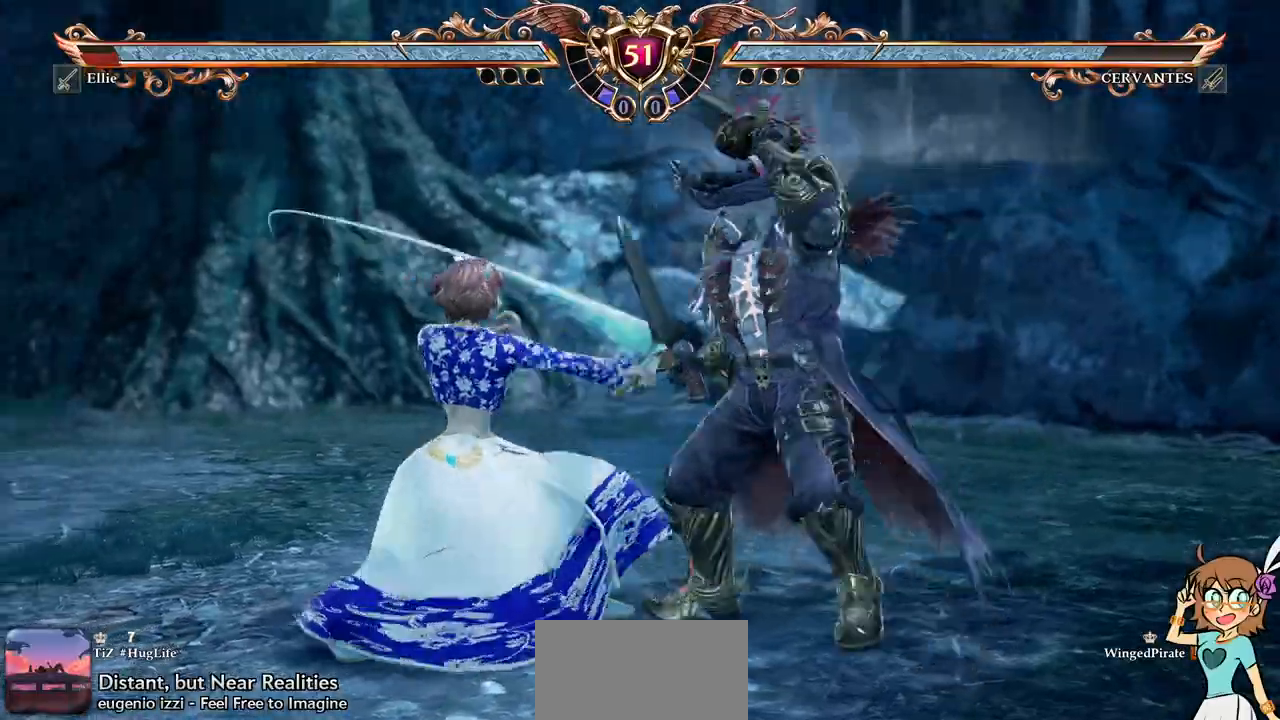
{"dt_ms": 500, "buttons": ["Y"], "events": [[83, "DPAD_DOWN", "up"], [350, "B", "down"], [433, "B", "up"], [500, "Y", "down"]]}